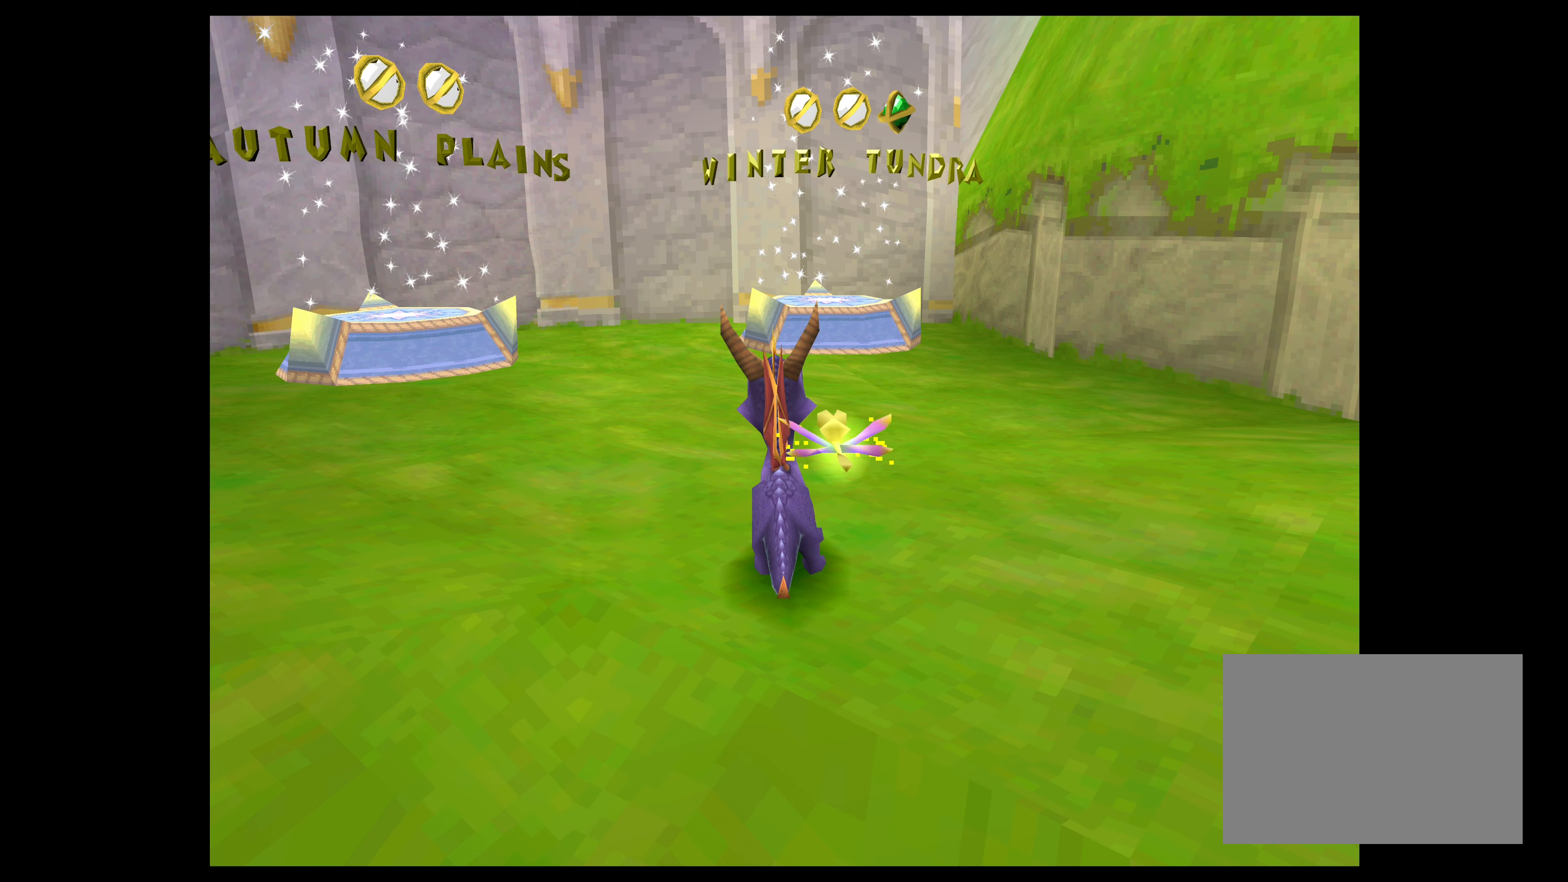
Gameplay with a controller (PlayStation layout); each line is a JSON object with the inputs held at the frame after it. "events" lists button and stick changes between this image and that frame as [ms after this image, input, new state], when the widget could be followed in between. Not read: L2 L3 R2 R3 right_stick.
{"buttons": [], "left_stick": "up", "events": [[233, "left_stick", "up"]]}
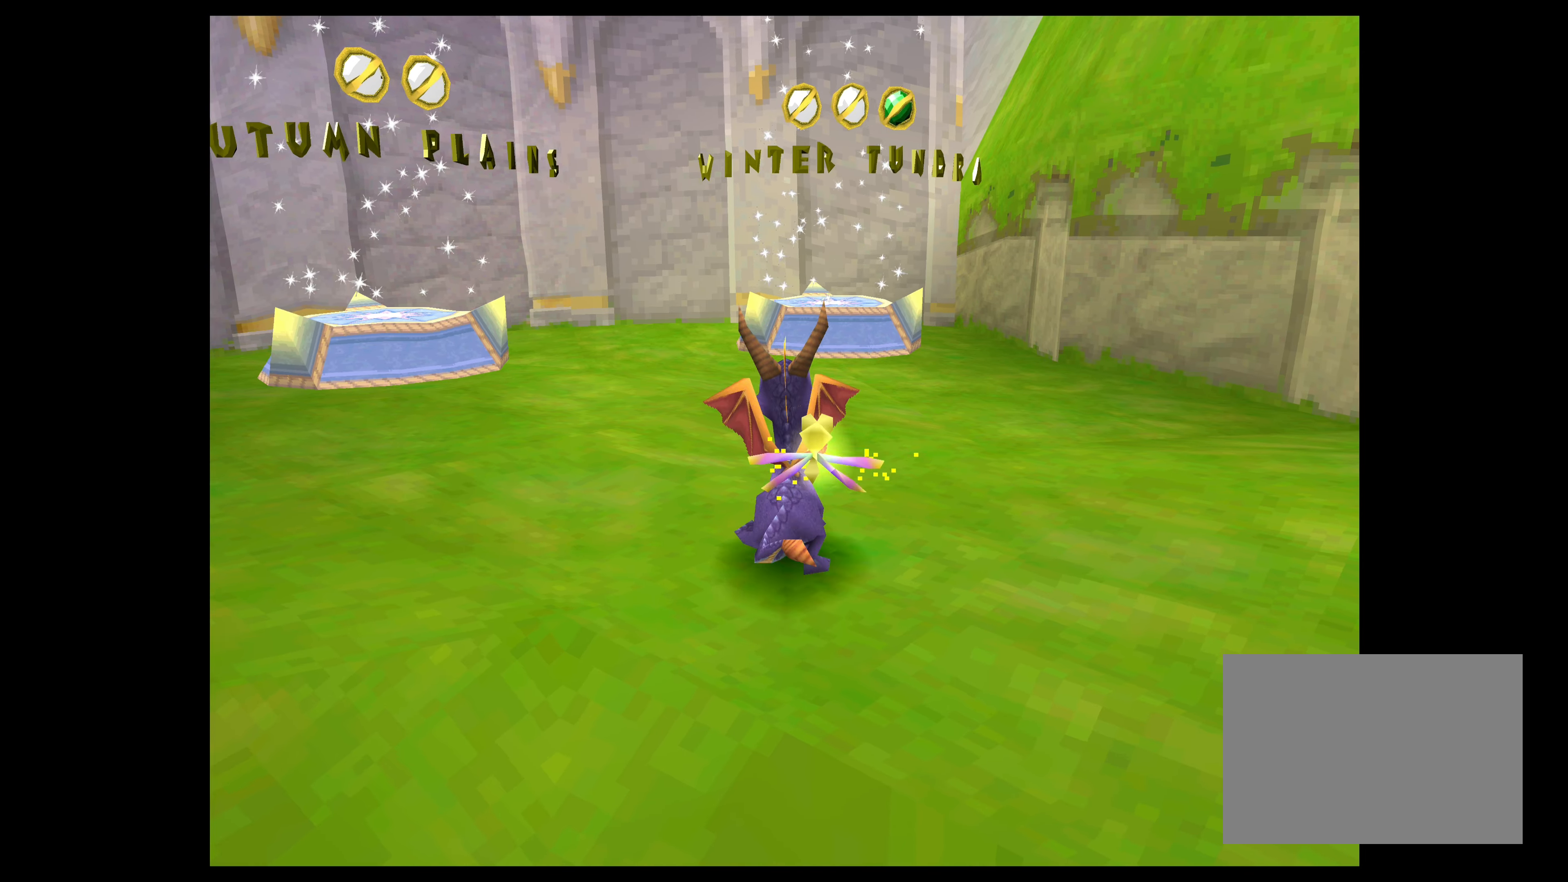
{"buttons": [], "left_stick": "up", "events": []}
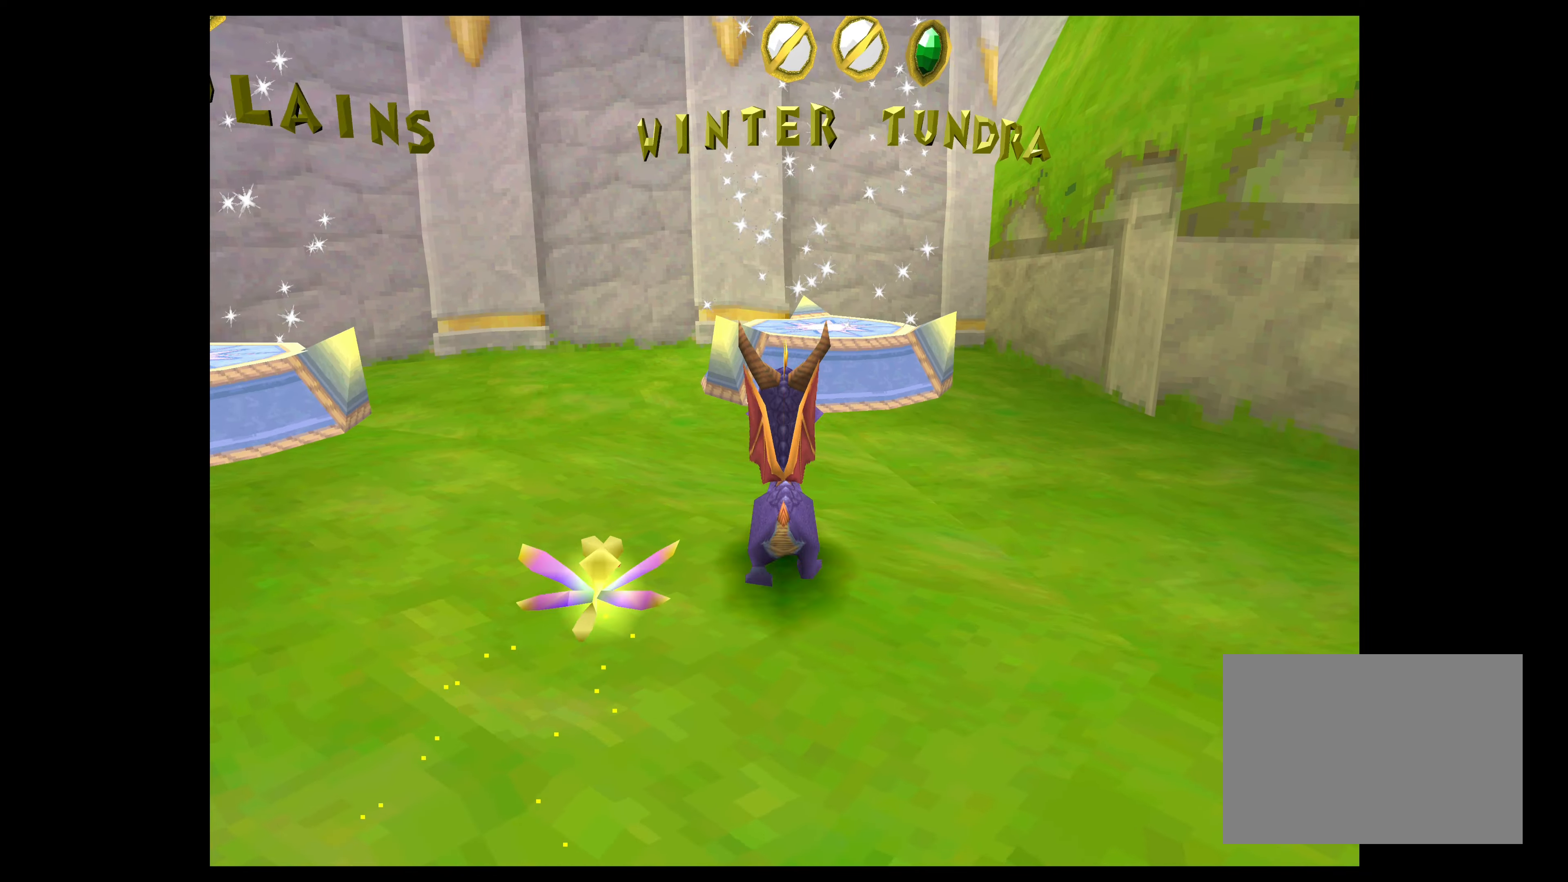
{"buttons": [], "left_stick": "up", "events": [[134, "CROSS", "down"], [367, "CROSS", "up"]]}
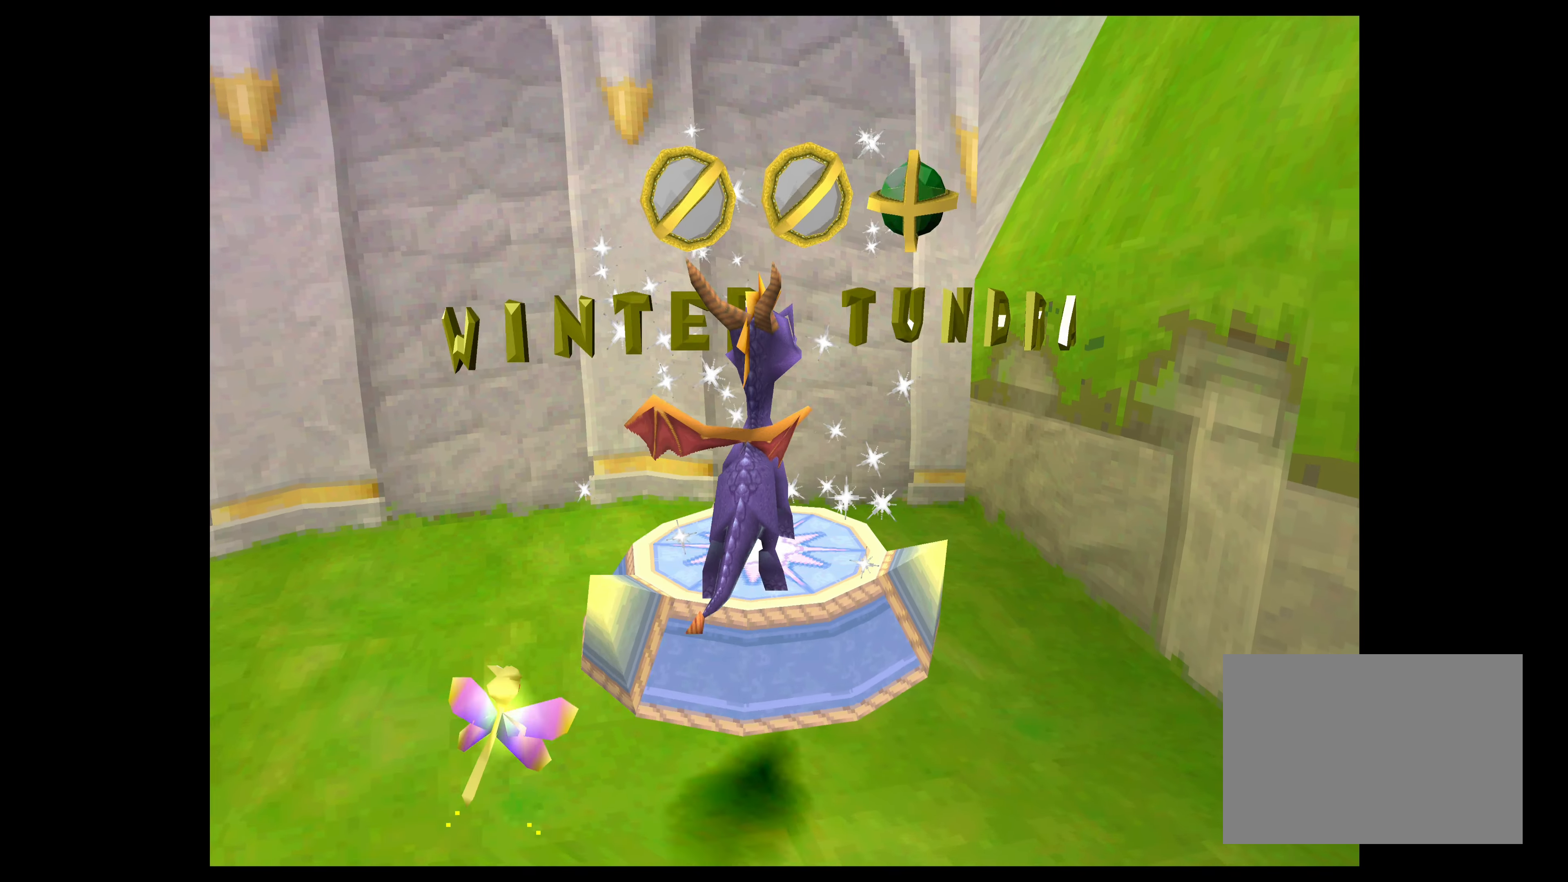
{"buttons": [], "left_stick": "center", "events": [[350, "left_stick", "center"]]}
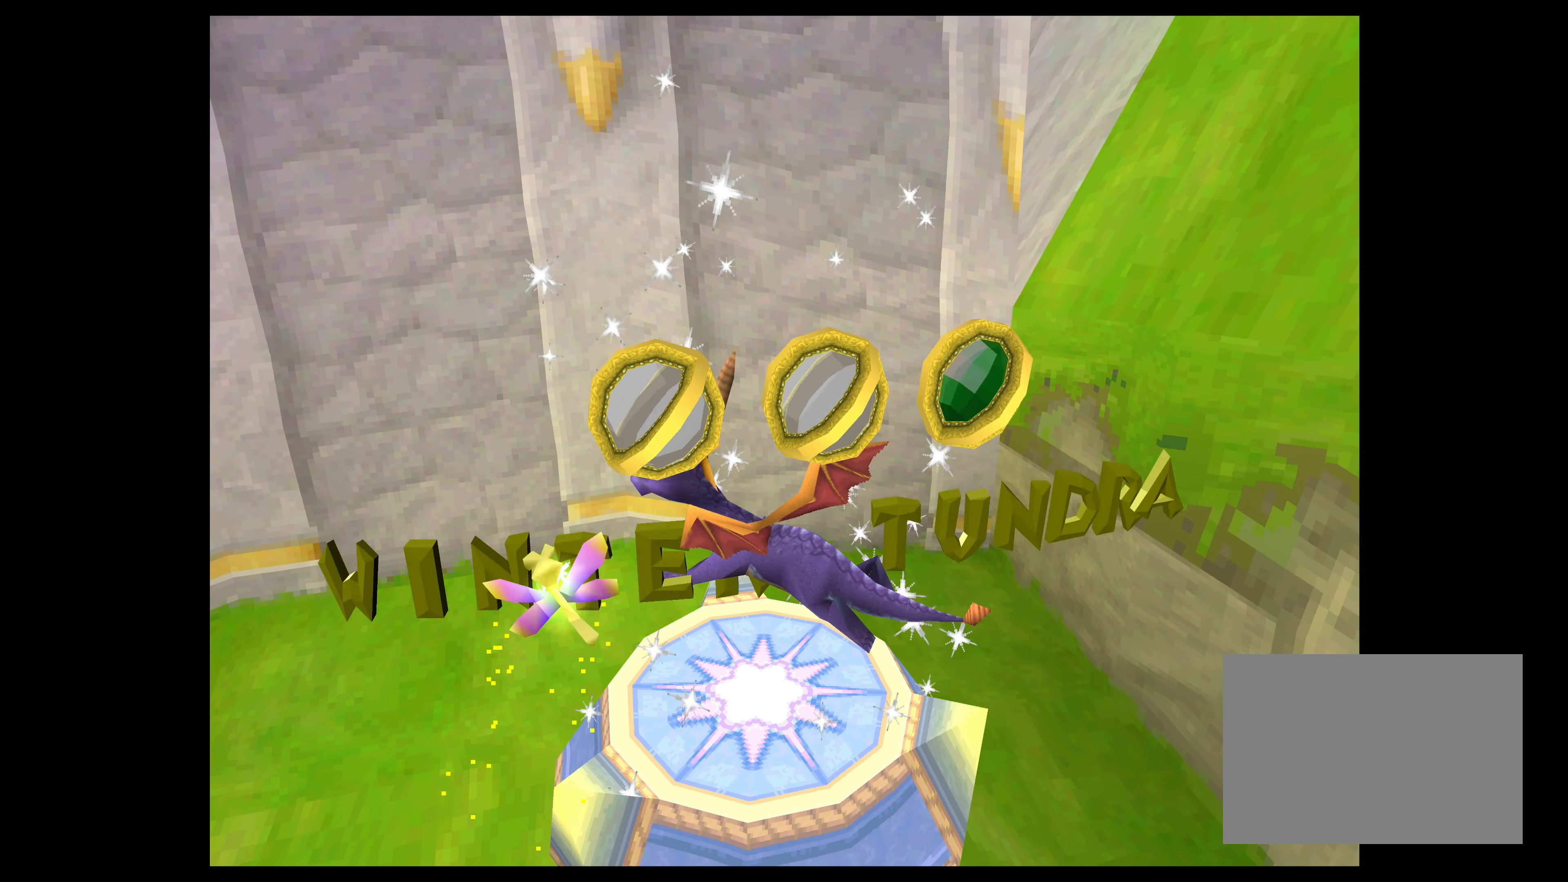
{"buttons": [], "left_stick": "center", "events": []}
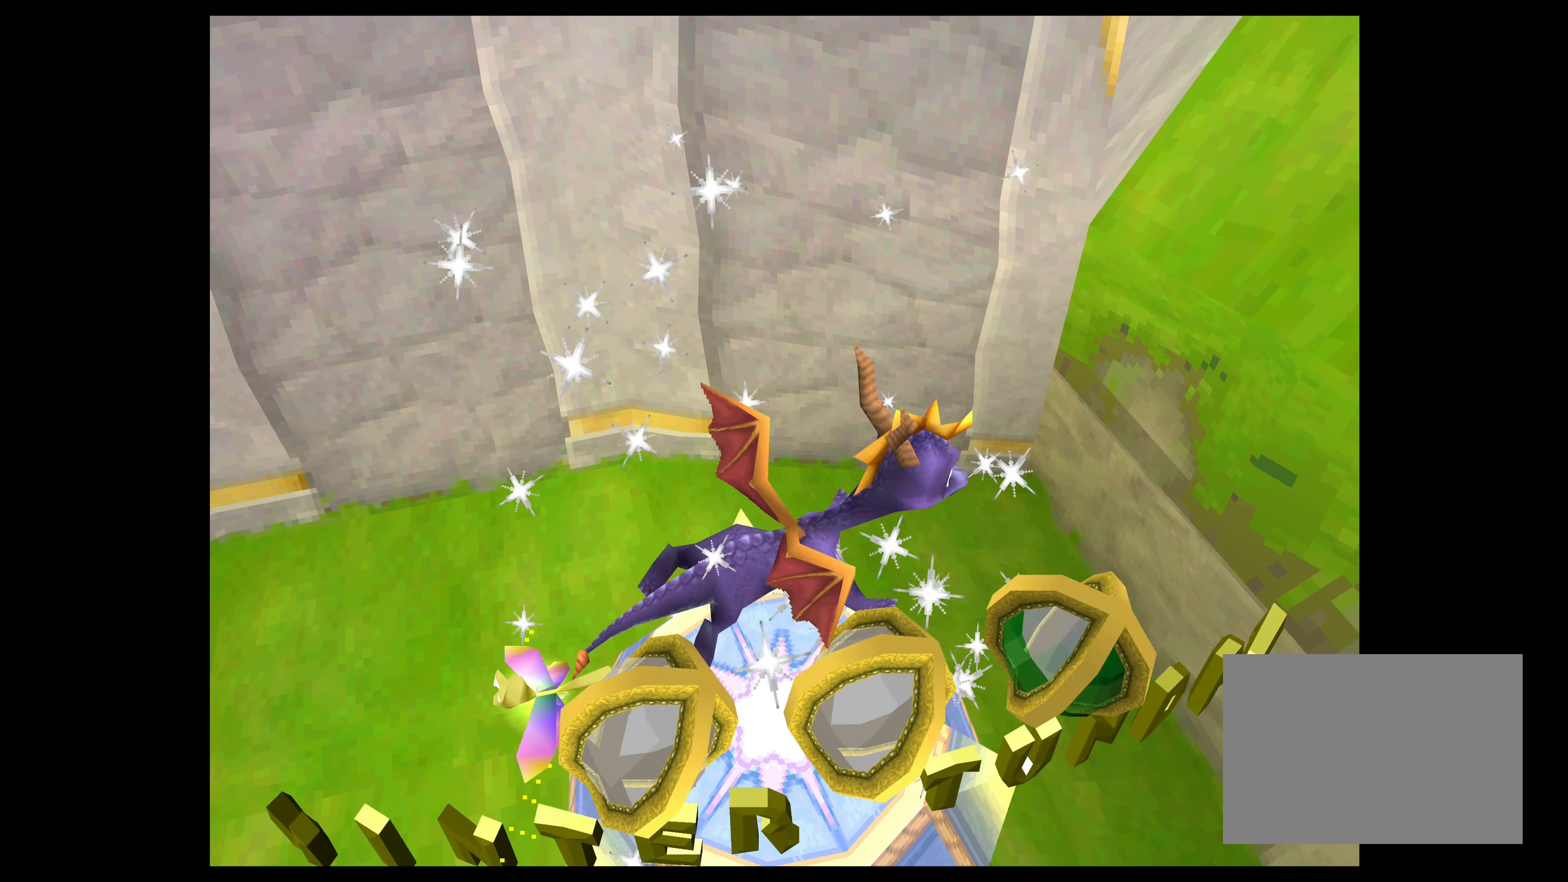
{"buttons": [], "left_stick": "center", "events": []}
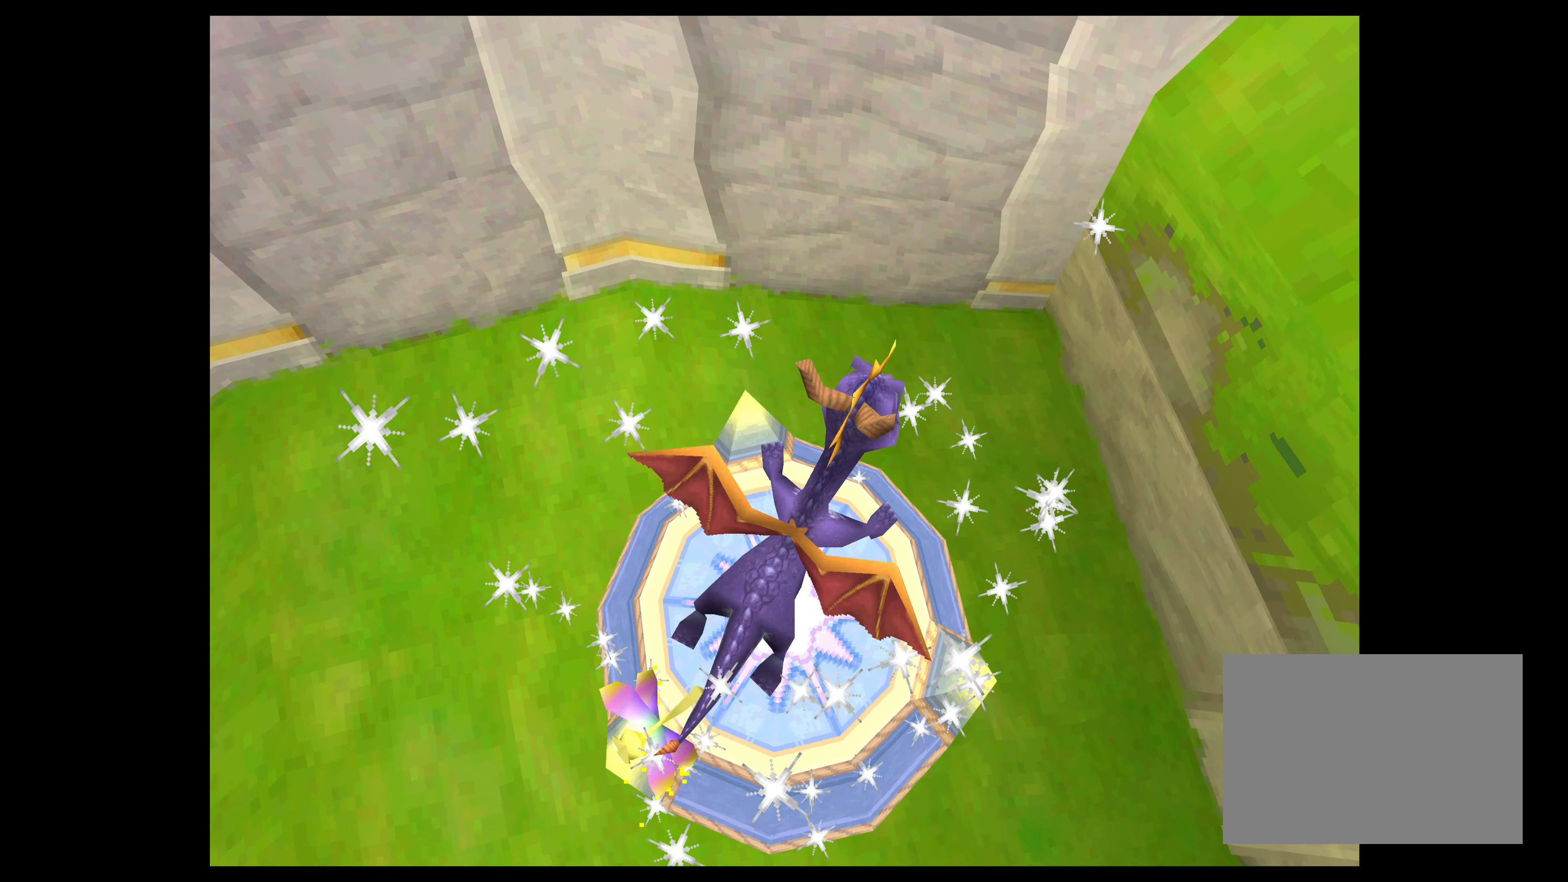
{"buttons": [], "left_stick": "center", "events": []}
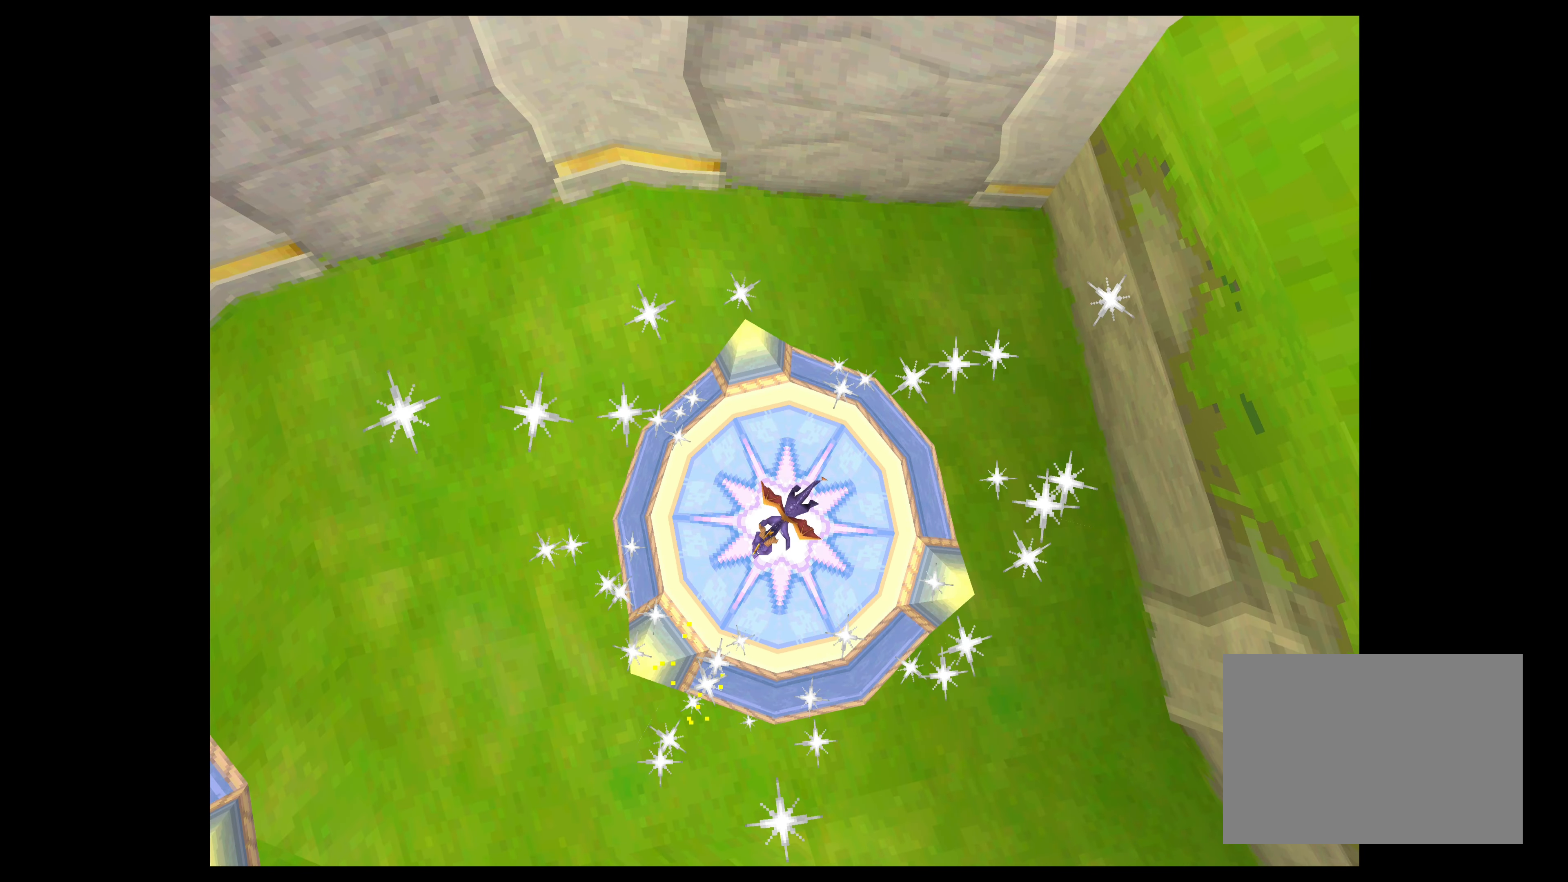
{"buttons": [], "left_stick": "center", "events": []}